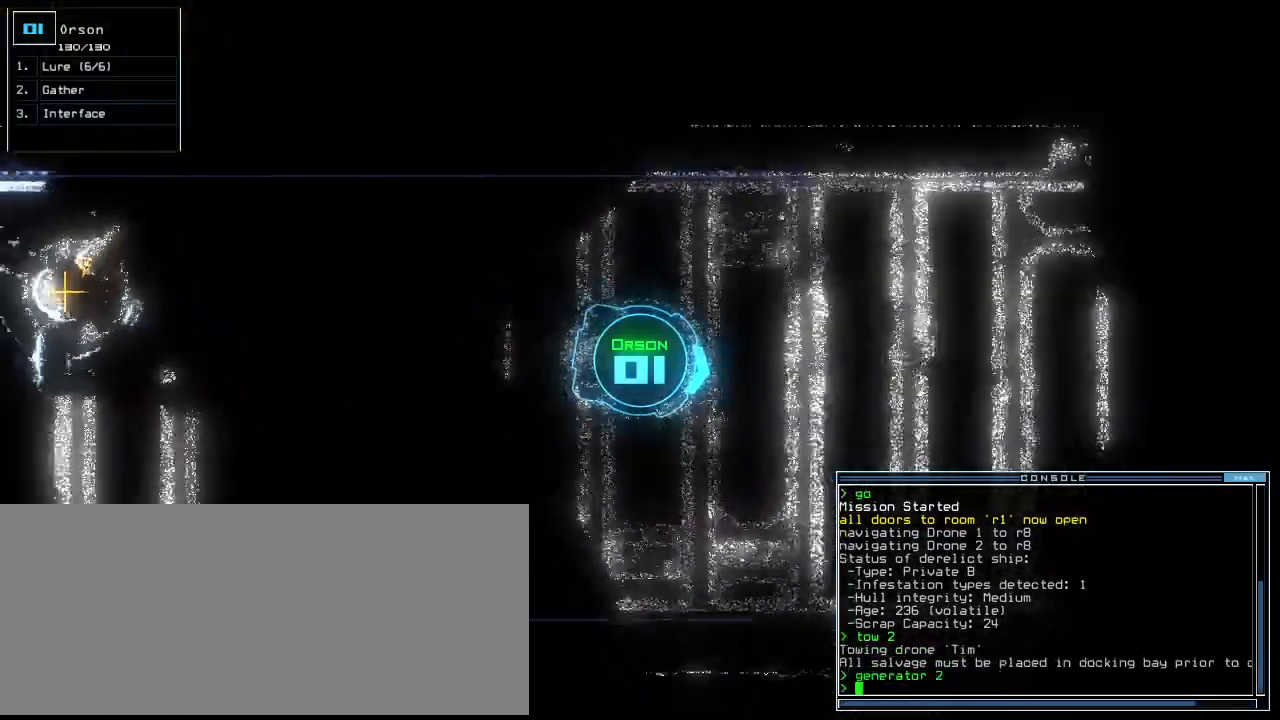
Gameplay with keyboard; each line is a JSON object with the keys held at the frame after it. "events" lists presses ("down") and releases ("up") of ".", "0", "1", "2", "3", "4", "5", "6", "7", "8", "9", "a", "b", "backspace", "c", "caps_lock", "comma", "ctrl_l", "ctrl_r", "d", "down", "e", "equals", "escape", "f", "g", "h", "i", "j", "k", "l", "left", "m", "minus", "n", "o", "p", "q", "quote", "r", "return", "right", "s", "semicolon", "shift_l", "shift_r", "space", "t", "tab", "tilde", "u", "up", "v", "w", "x", "y" and "z" between this image and that frame as [ms after this image, input, new state], when the widget could be followed in between. No other keys are recorded. Mouse input is not recorded.
{"keys": ["up"], "events": [[83, "left", "down"], [167, "left", "up"]]}
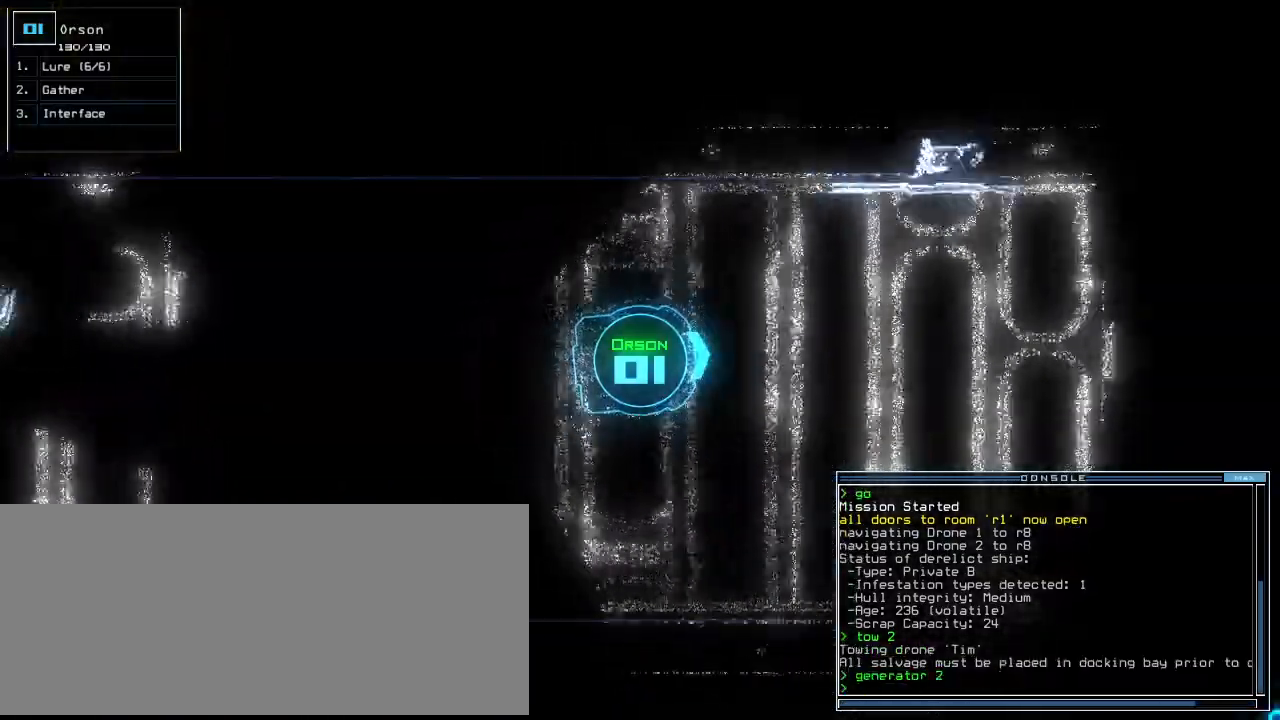
{"keys": ["up"]}
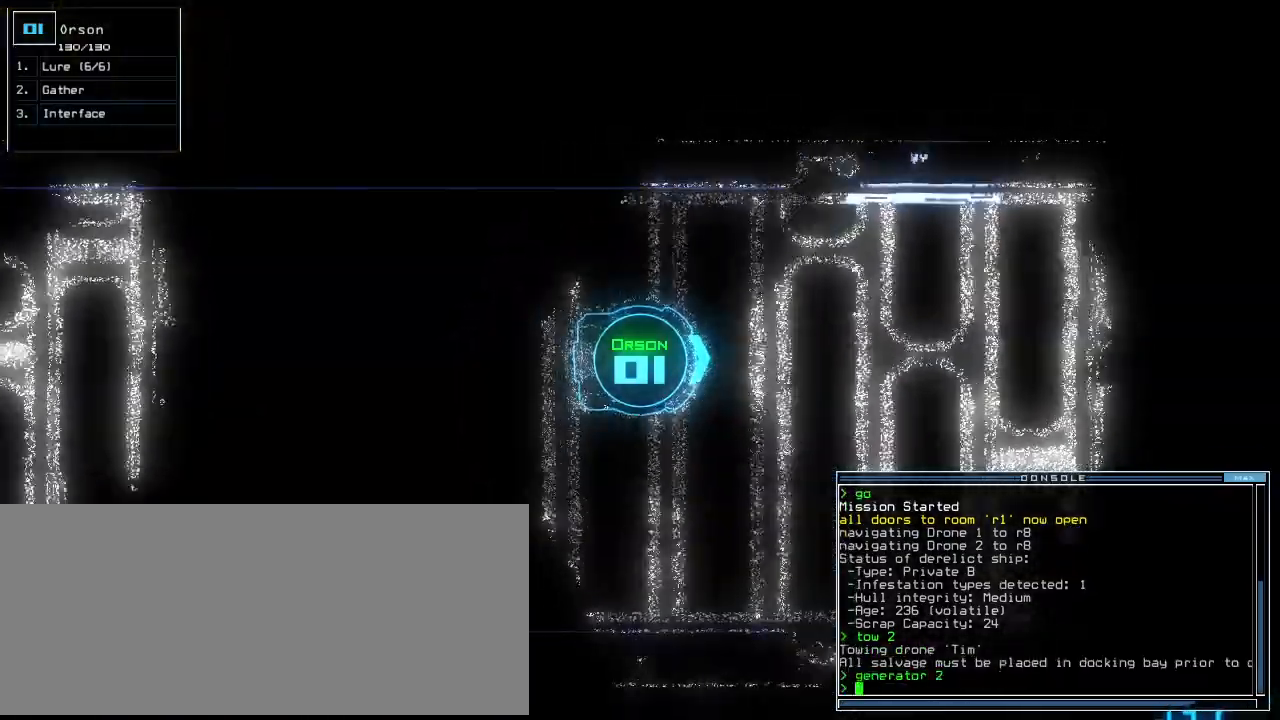
{"keys": ["up"], "events": []}
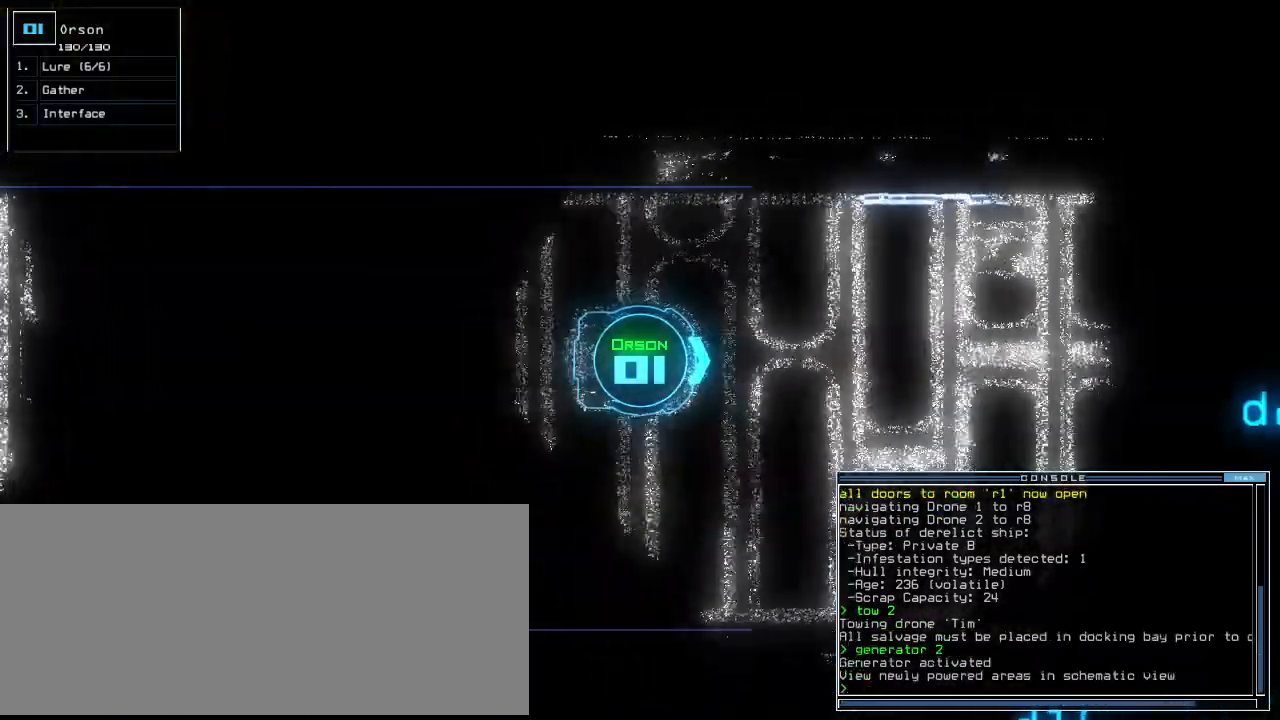
{"keys": ["up"], "events": [[83, "right", "down"], [167, "right", "up"]]}
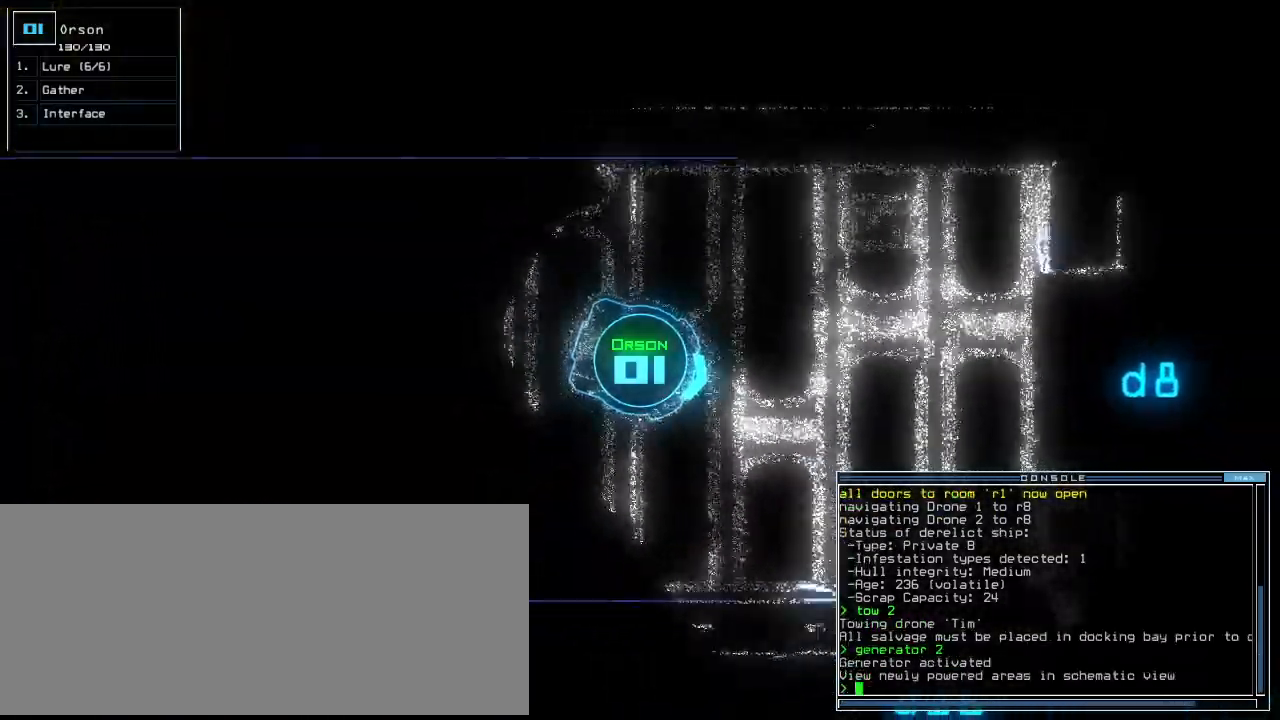
{"keys": ["up"], "events": [[21, "left", "down"], [83, "left", "up"]]}
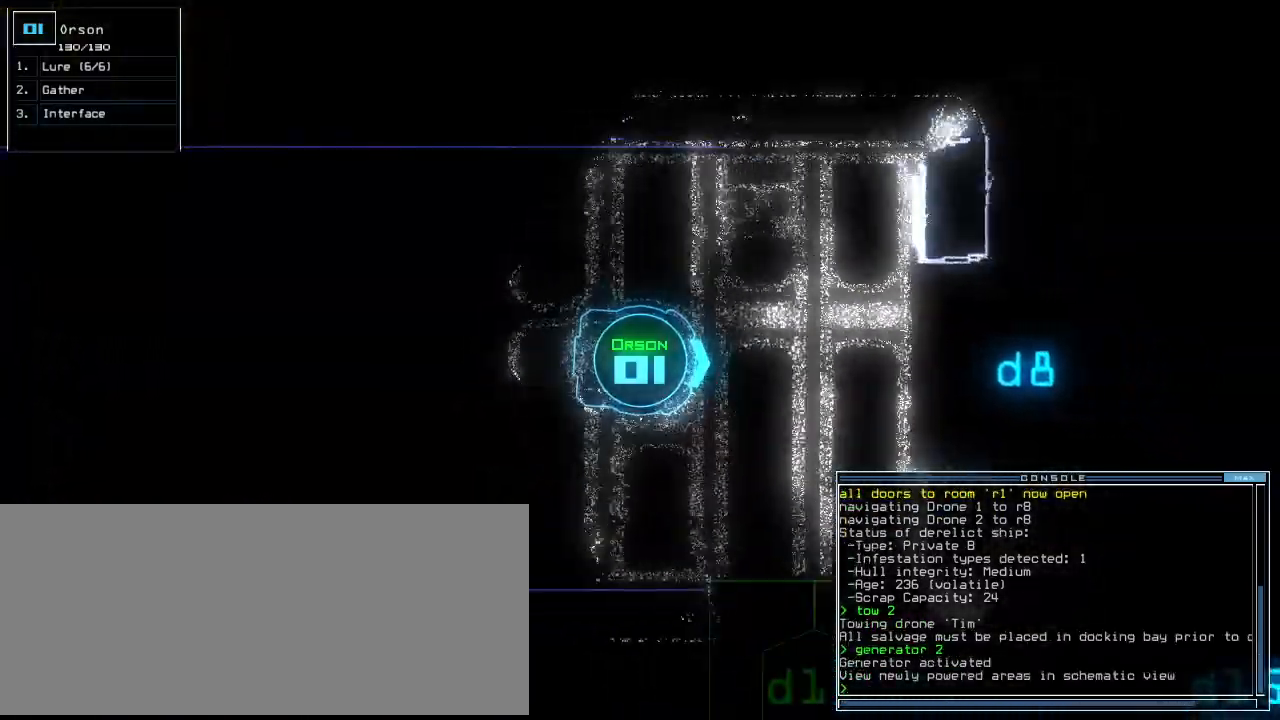
{"keys": [], "events": [[188, "up", "up"], [312, "2", "down"], [396, "2", "up"]]}